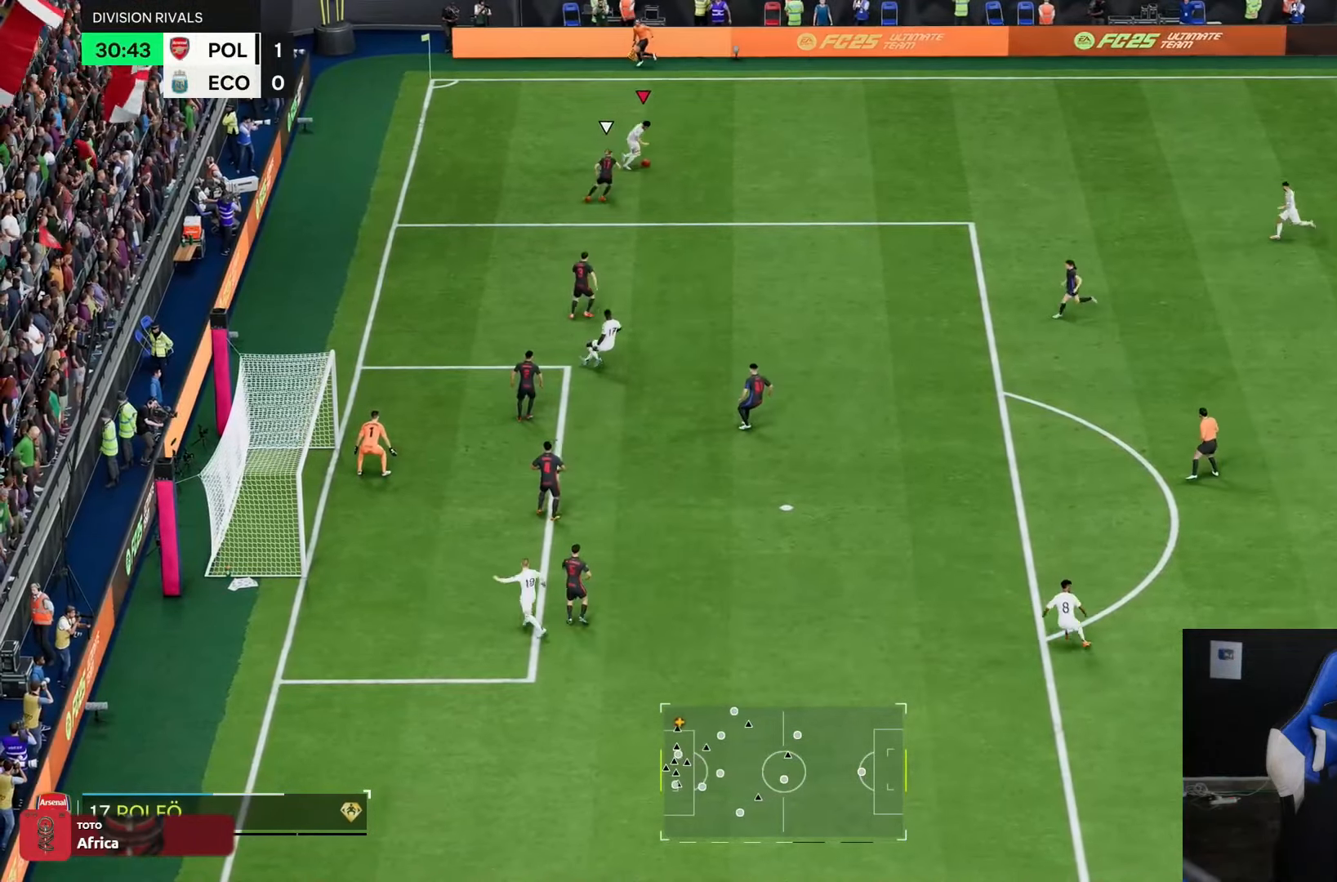
Gameplay with a controller (PlayStation layout); each line is a JSON object with the inputs held at the frame after it. "events" lists button and stick changes between this image and that frame as [ms after this image, input, new state], when the widget could be followed in between. Not read: L3 R3.
{"buttons": ["R1"], "left_stick": "right", "right_stick": "center", "events": []}
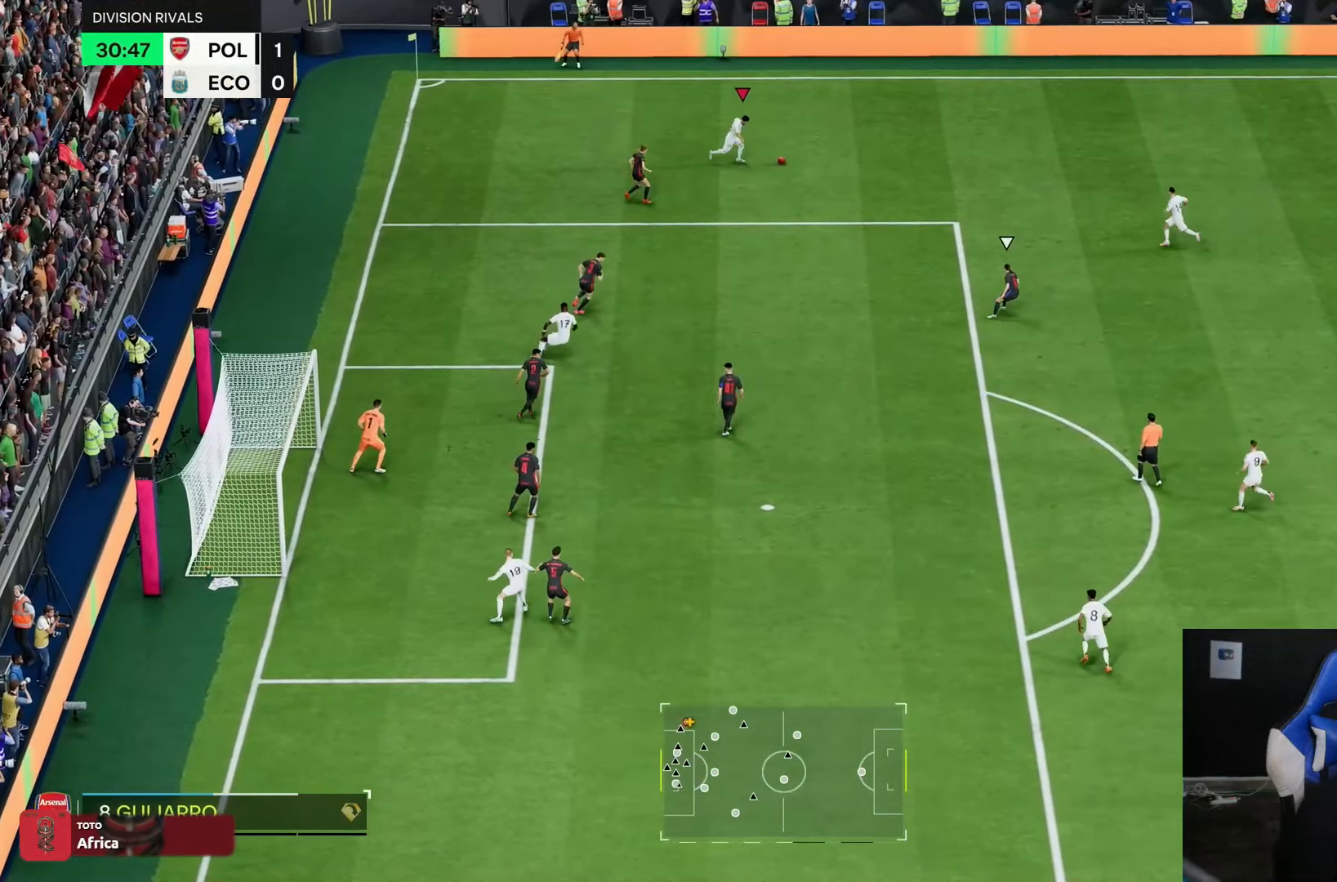
{"buttons": [], "left_stick": "center", "right_stick": "center", "events": [[367, "R1", "up"], [467, "left_stick", "center"]]}
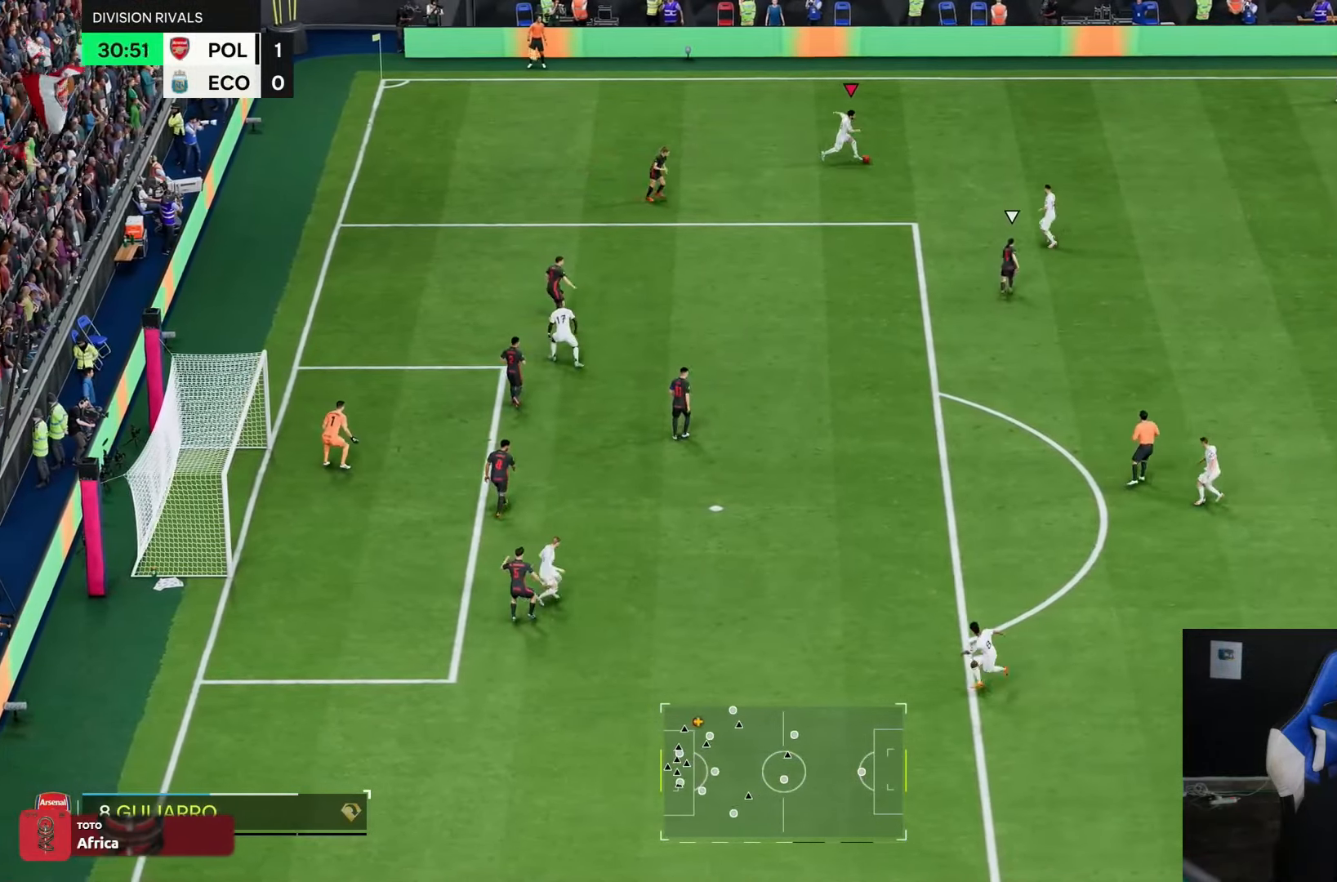
{"buttons": [], "left_stick": "center", "right_stick": "down-left", "events": [[33, "right_stick", "down-left"]]}
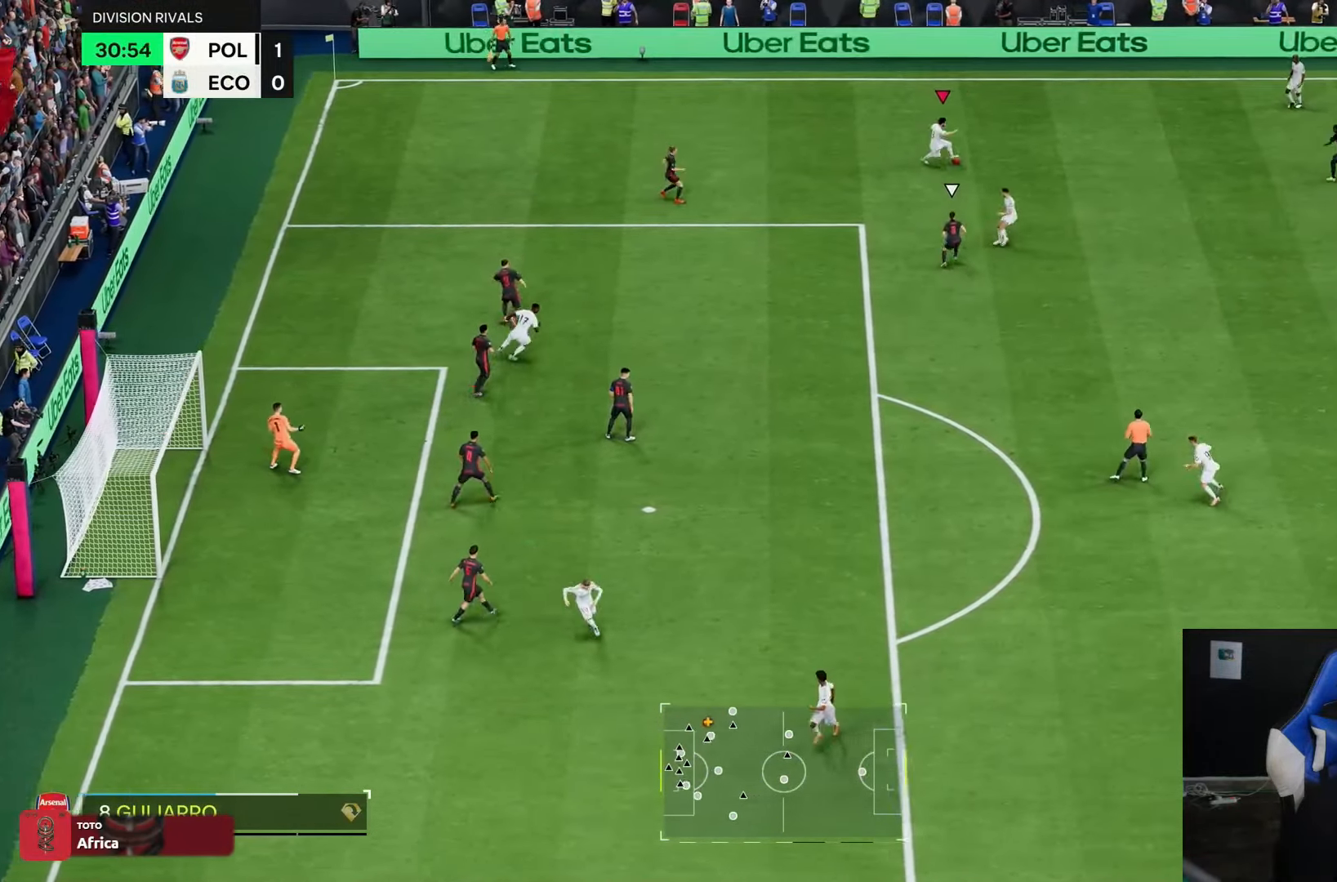
{"buttons": [], "left_stick": "down-left", "right_stick": "center", "events": [[183, "right_stick", "center"], [300, "left_stick", "down"], [500, "left_stick", "down-left"]]}
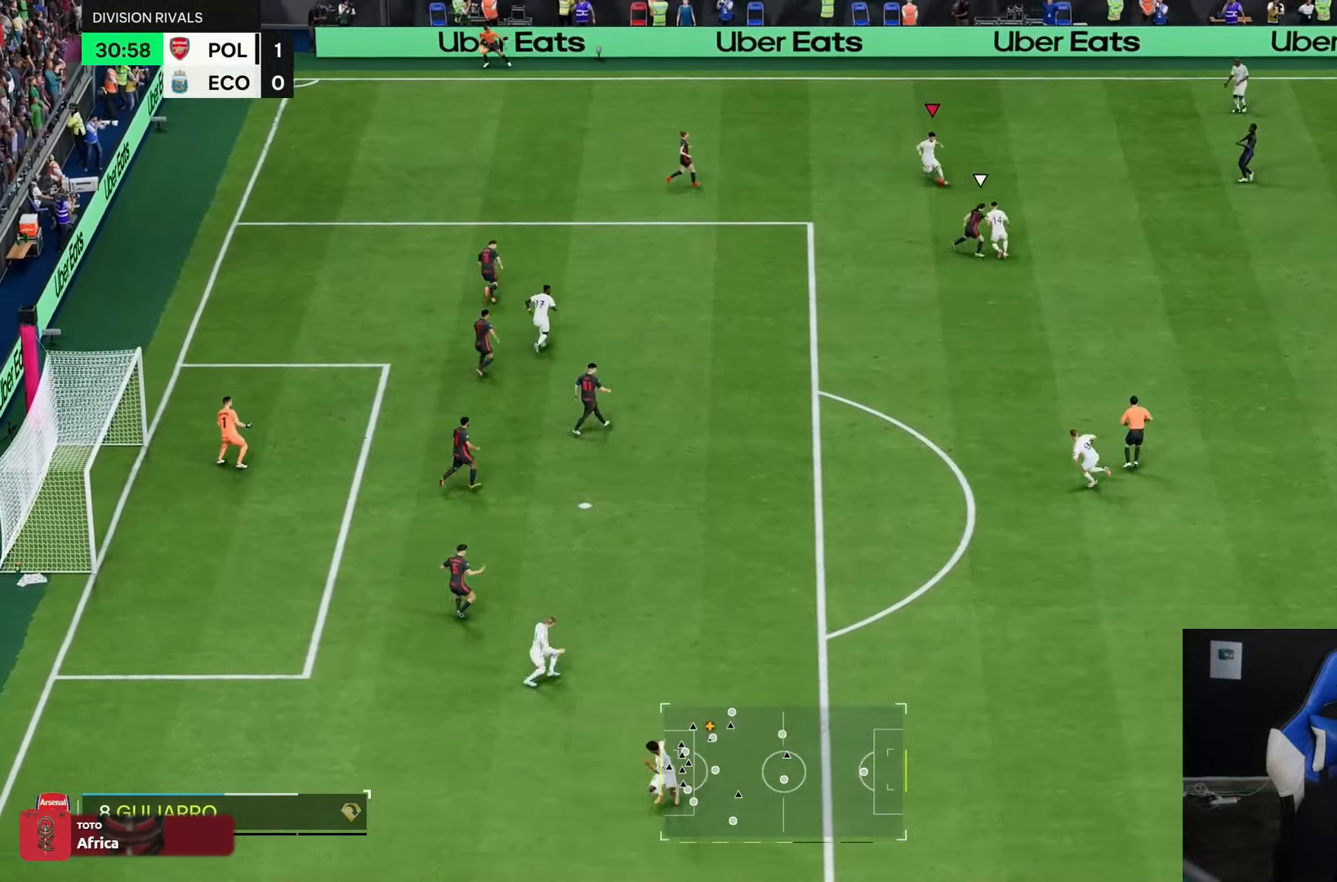
{"buttons": [], "left_stick": "down", "right_stick": "center", "events": [[300, "left_stick", "down"]]}
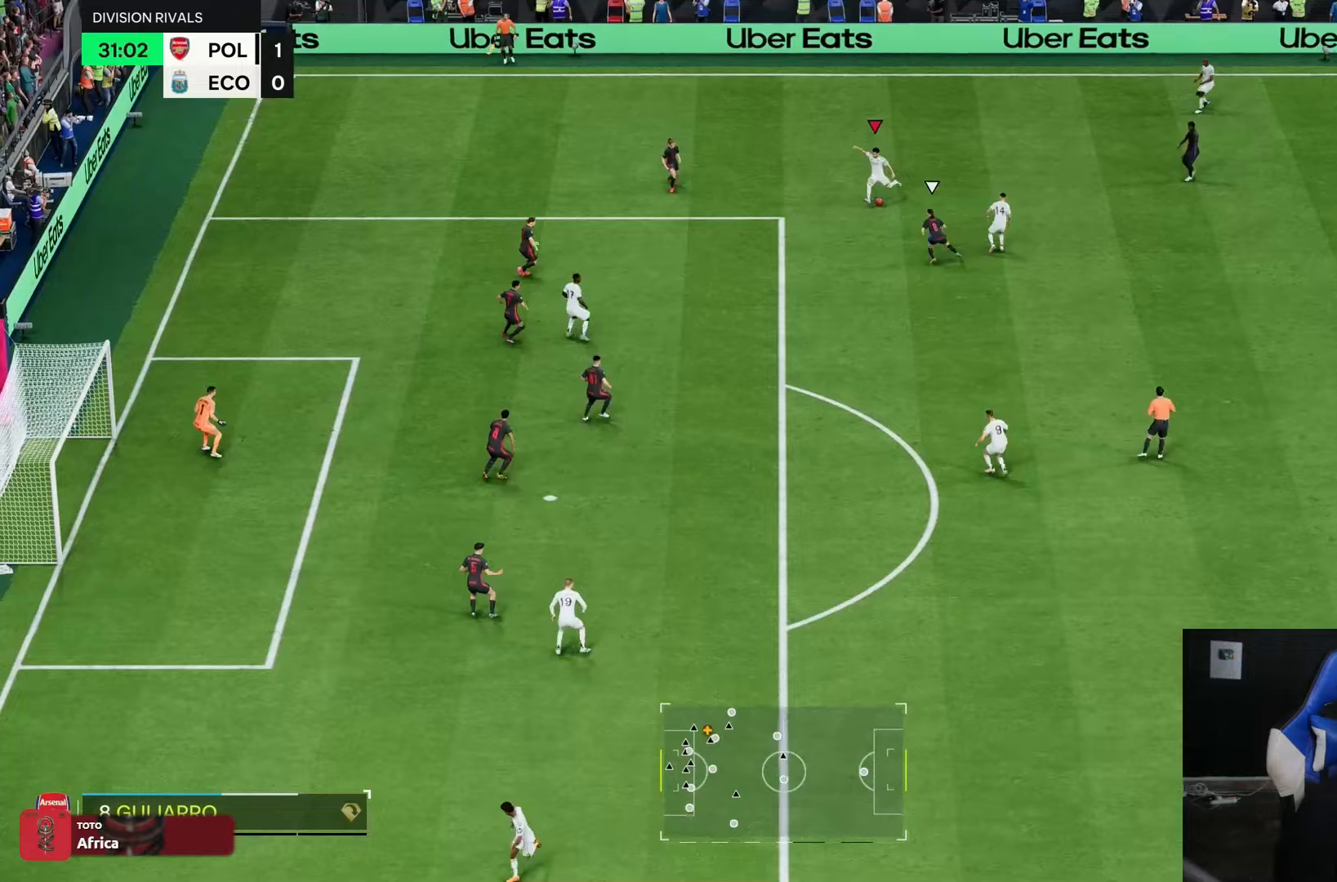
{"buttons": [], "left_stick": "right", "right_stick": "center", "events": [[83, "left_stick", "center"], [250, "left_stick", "right"]]}
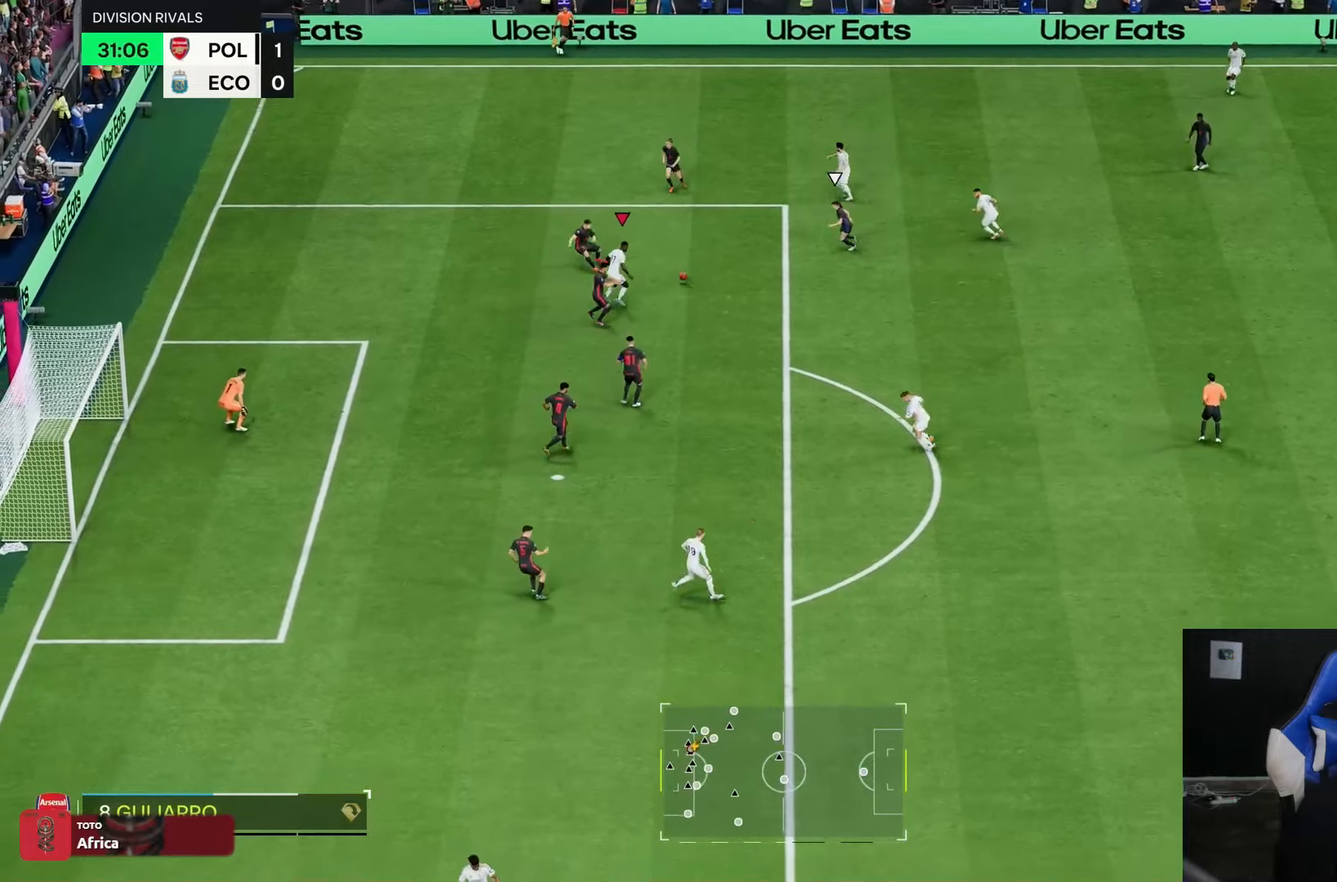
{"buttons": [], "left_stick": "right", "right_stick": "center", "events": []}
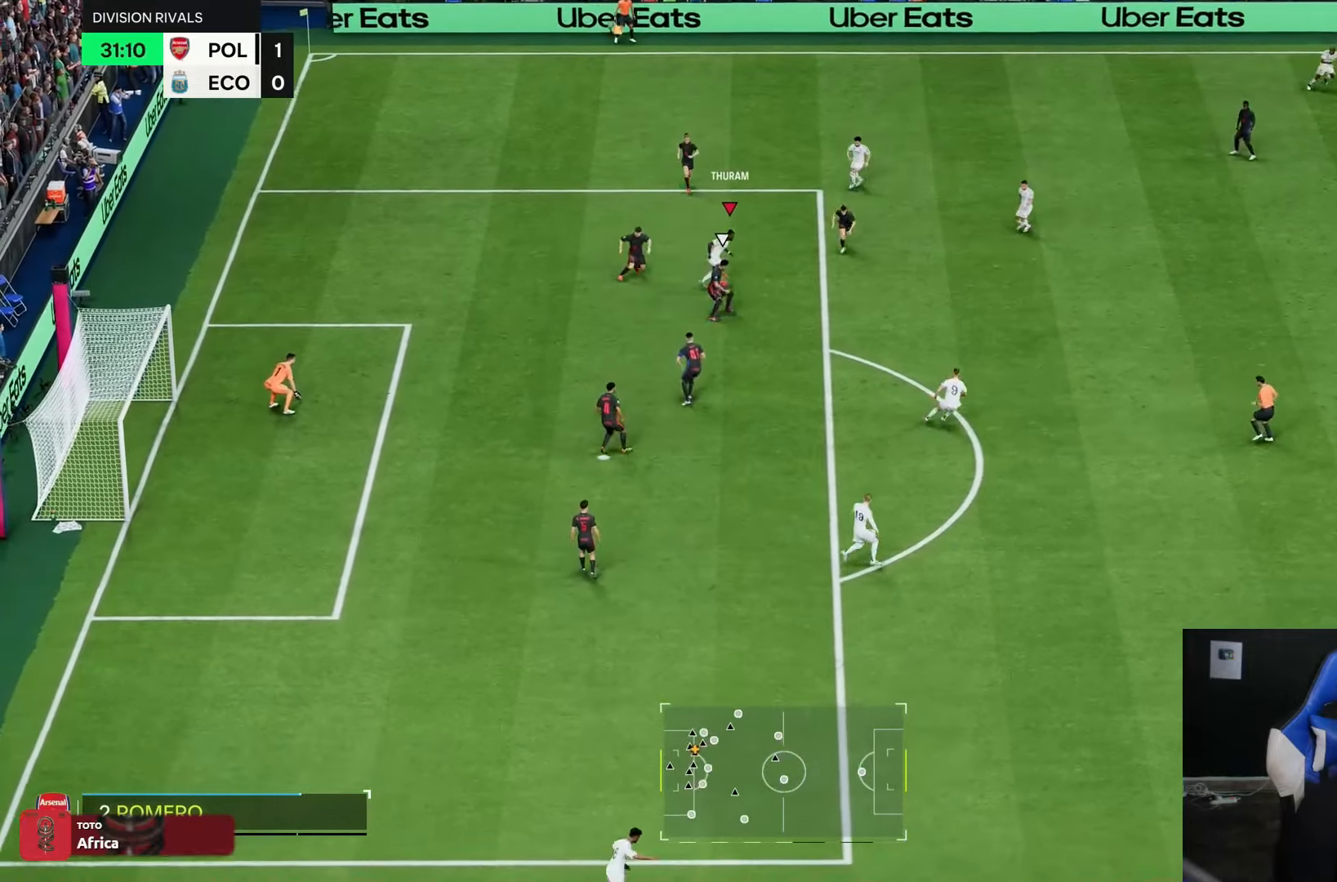
{"buttons": [], "left_stick": "up", "right_stick": "center", "events": [[217, "left_stick", "up-right"], [350, "left_stick", "up"]]}
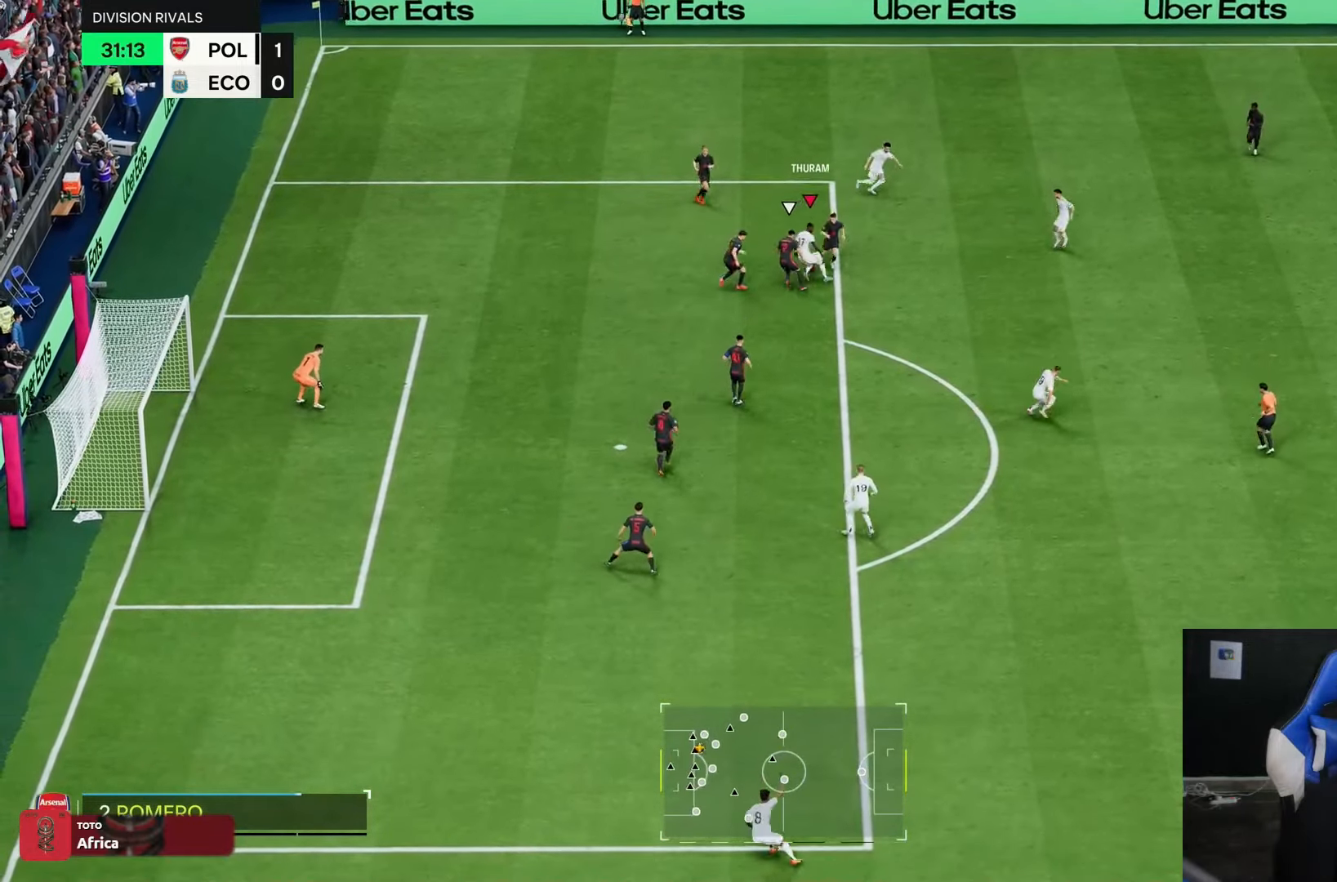
{"buttons": [], "left_stick": "left", "right_stick": "center", "events": [[250, "left_stick", "up-left"], [450, "left_stick", "left"]]}
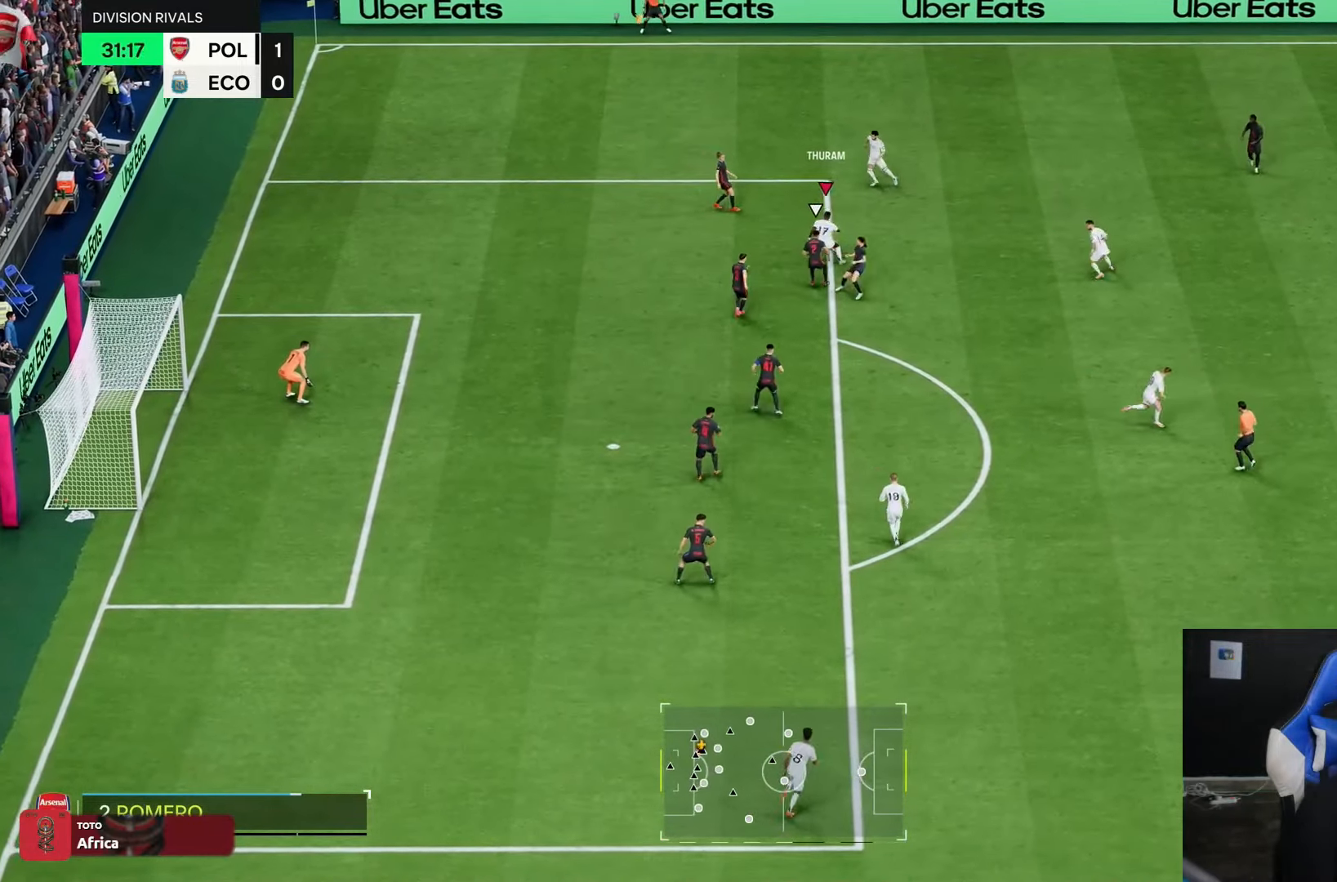
{"buttons": ["R1"], "left_stick": "down-left", "right_stick": "center", "events": [[117, "left_stick", "down-left"], [367, "left_stick", "left"], [417, "R1", "down"], [483, "left_stick", "down-left"]]}